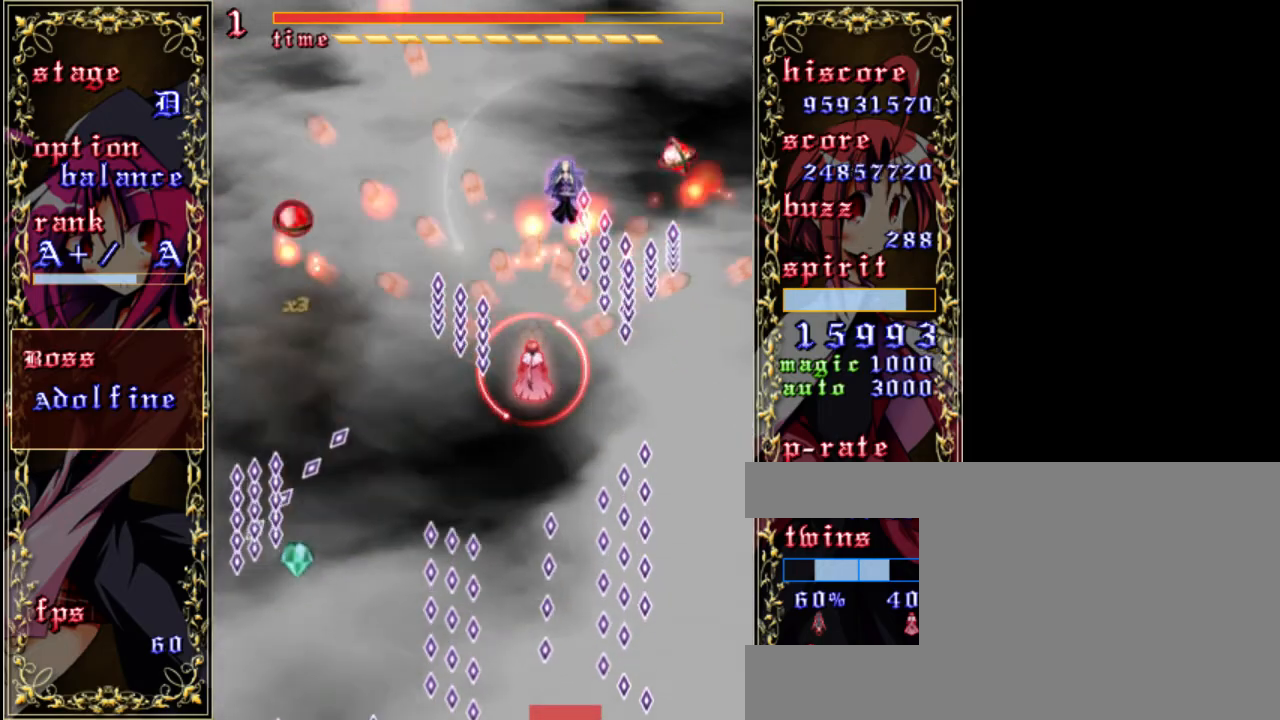
Gameplay with keyboard; each line is a JSON object with the keys held at the frame after it. "events" lists presses ("down") and releases ("up") of "a", "c", "d", "down", "left", "right", "s", "shift", "up", "x" and "z" between this image and that frame as [ms after this image, input, new state], when the widget could be followed in between. No other keys are recorded. Mouse input is not recorded.
{"keys": ["z"], "events": [[33, "down", "down"], [100, "down", "up"], [367, "up", "down"], [467, "up", "up"]]}
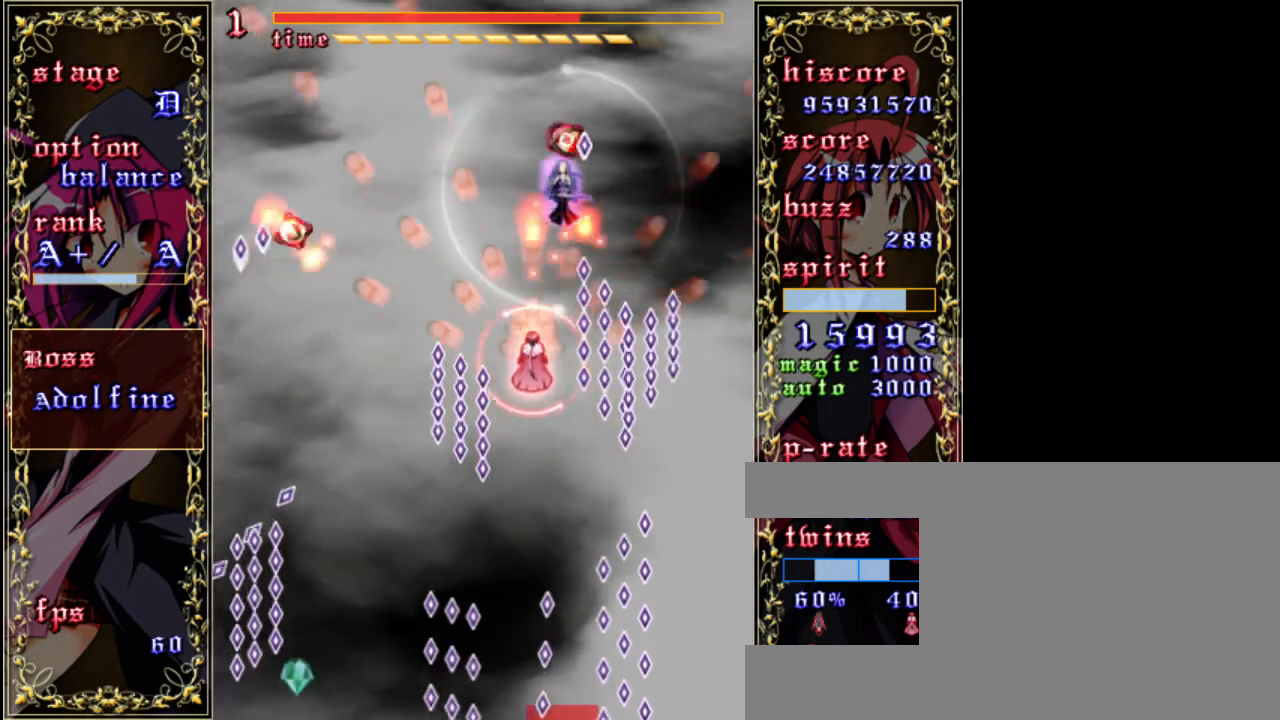
{"keys": ["z"], "events": []}
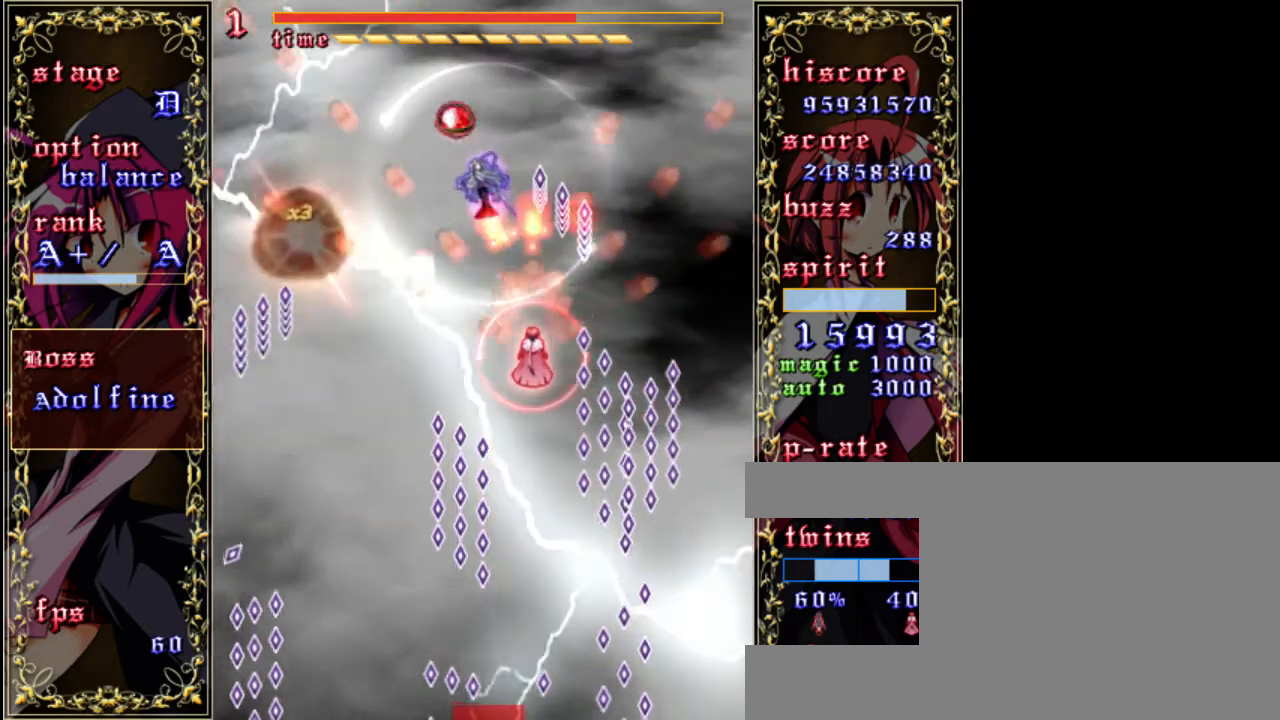
{"keys": ["z"], "events": [[33, "left", "down"], [200, "left", "up"], [267, "a", "down"], [367, "a", "up"], [433, "up", "down"], [500, "up", "up"]]}
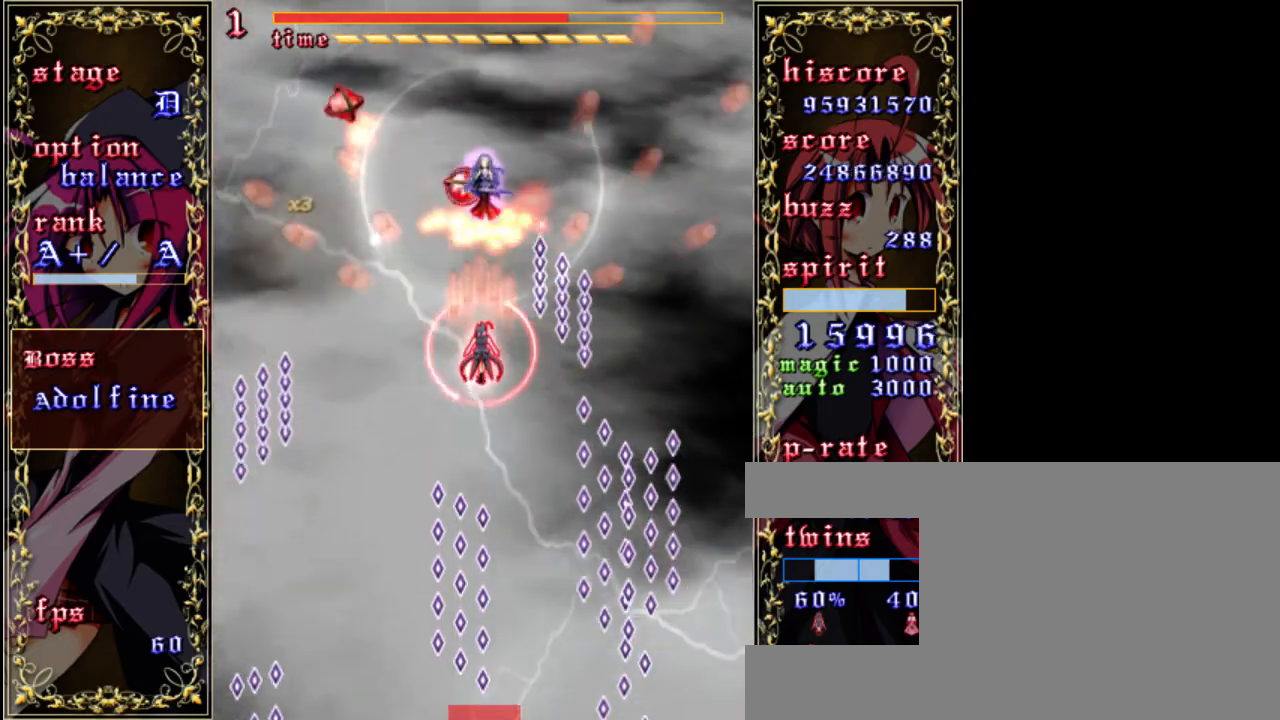
{"keys": ["z"], "events": [[267, "down", "down"], [367, "down", "up"]]}
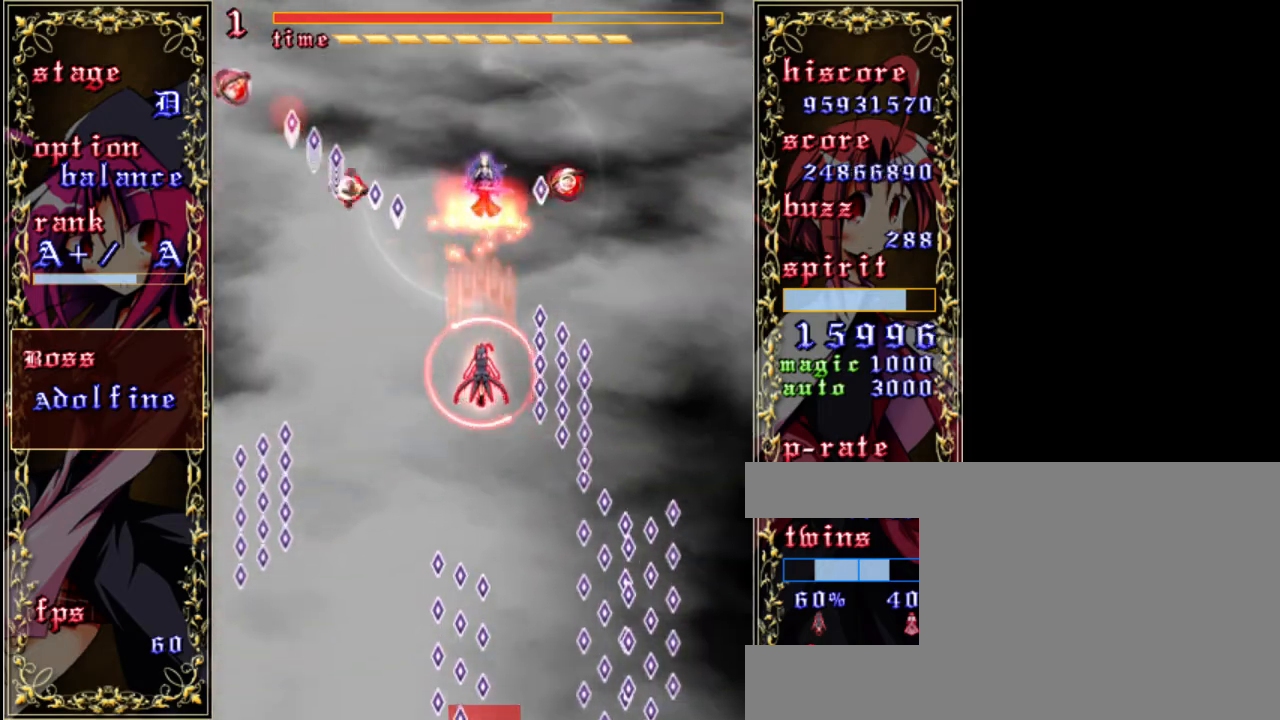
{"keys": ["z"], "events": []}
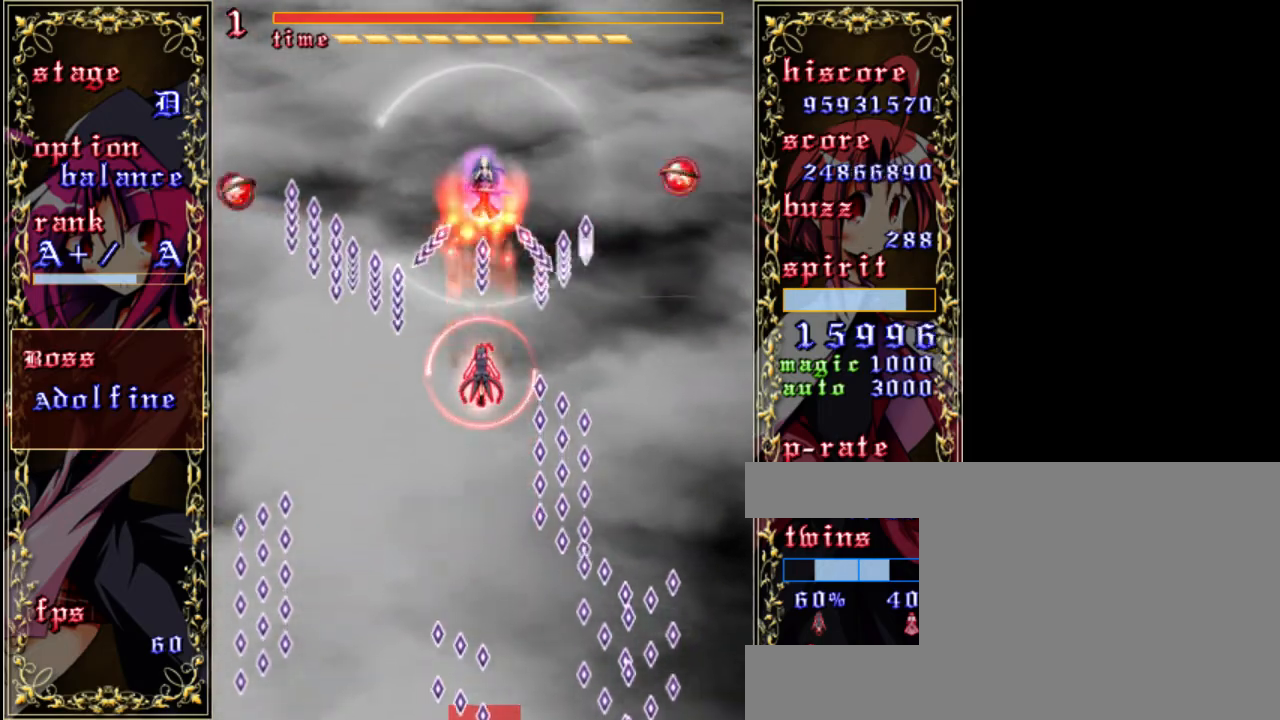
{"keys": ["a", "z"], "events": [[50, "down", "down"], [383, "down", "up"], [450, "a", "down"]]}
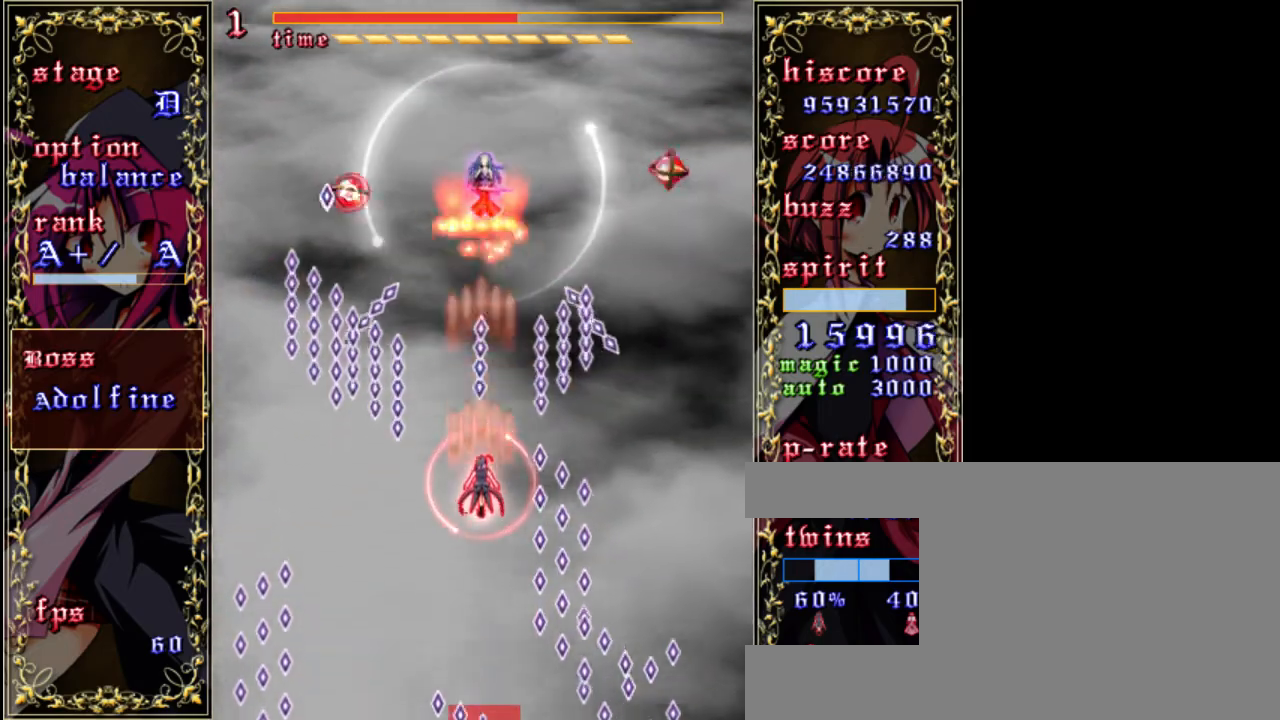
{"keys": ["z"], "events": [[83, "a", "up"], [117, "right", "down"], [183, "right", "up"]]}
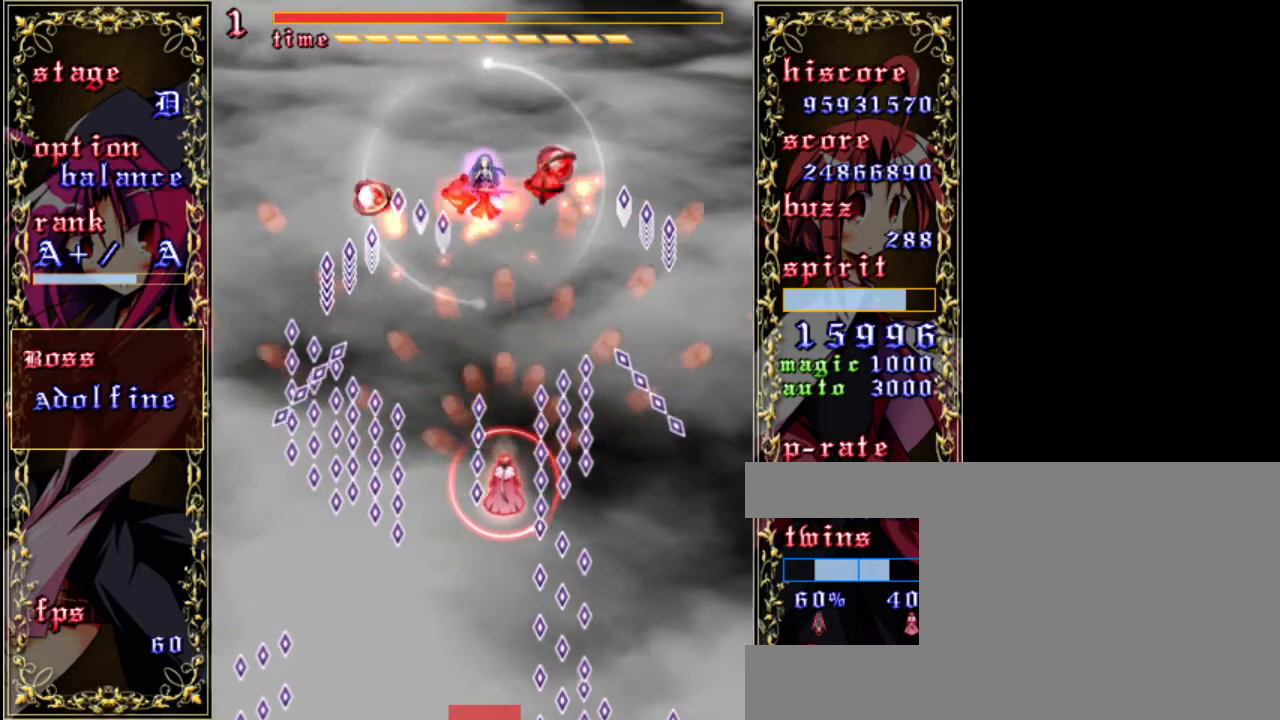
{"keys": ["z"], "events": [[50, "up", "down"], [383, "up", "up"]]}
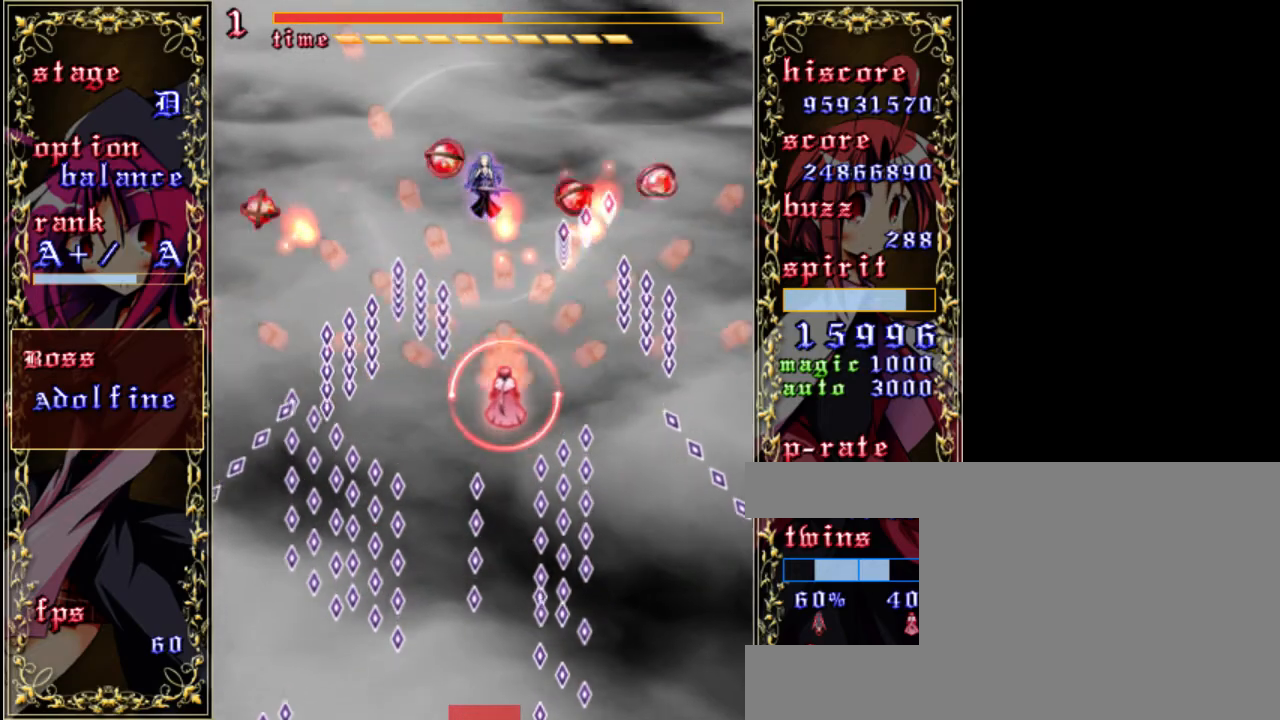
{"keys": ["z"], "events": []}
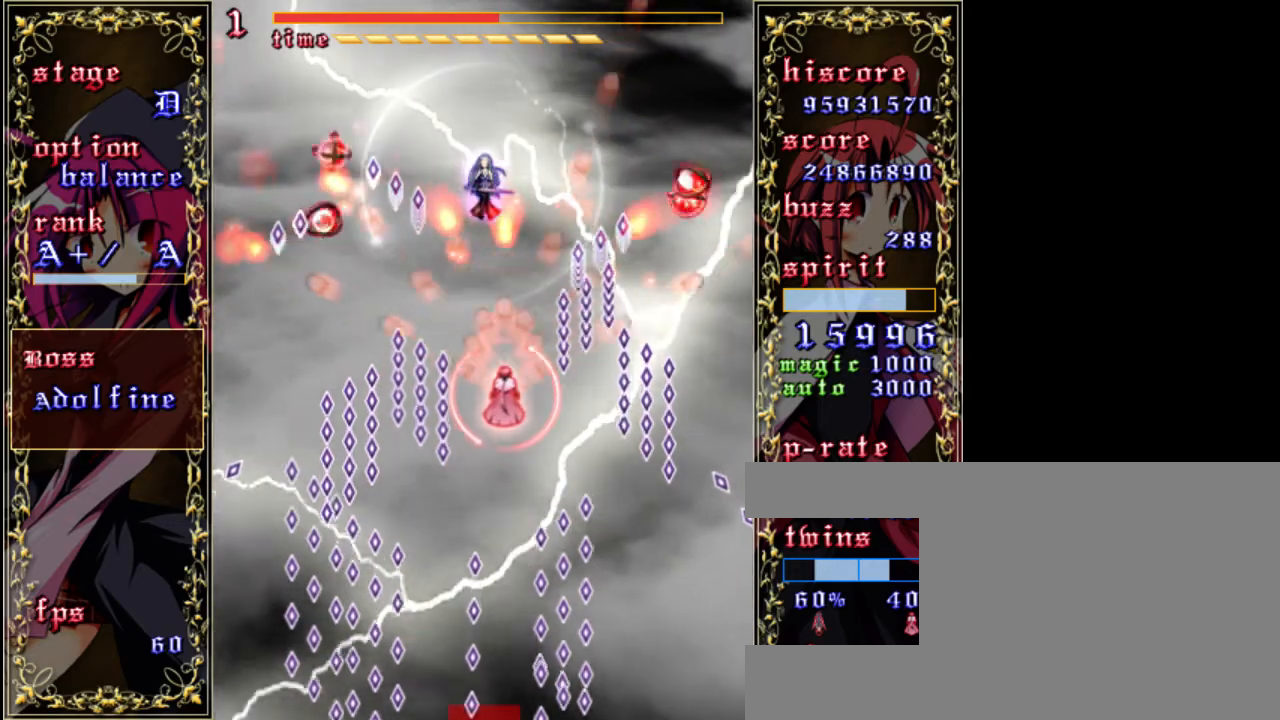
{"keys": ["z"], "events": []}
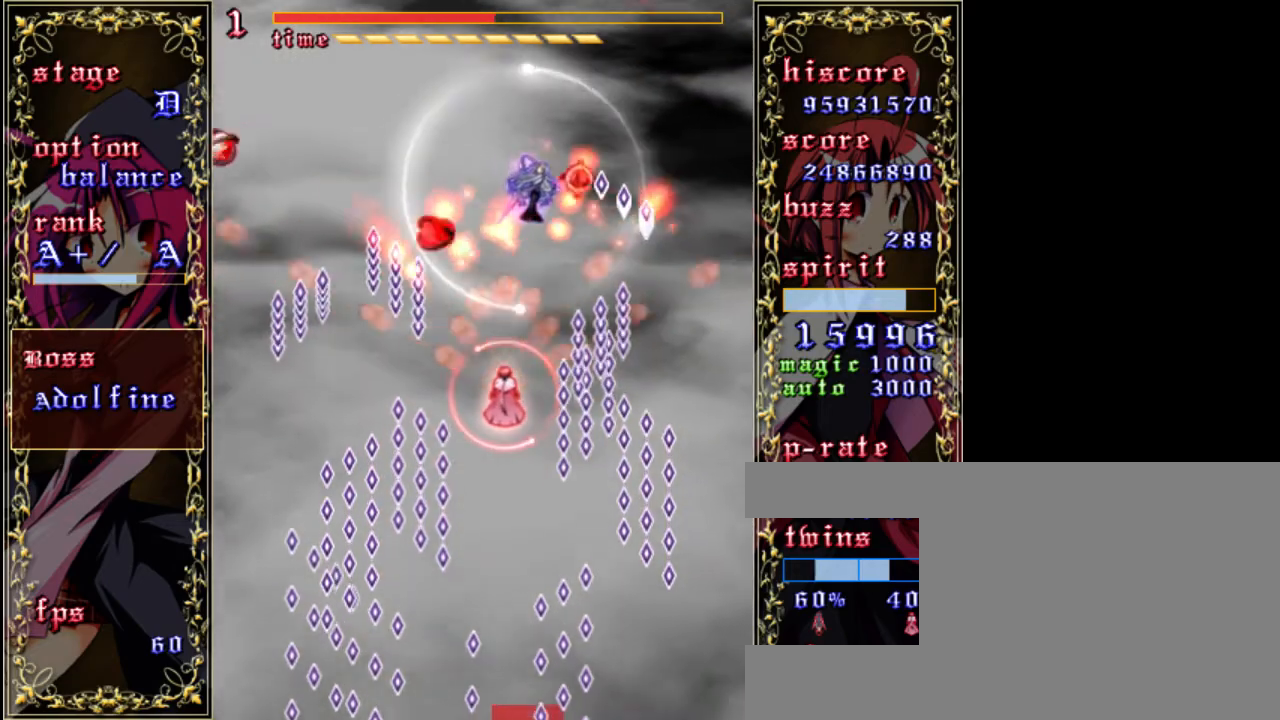
{"keys": ["right", "z"], "events": [[500, "right", "down"]]}
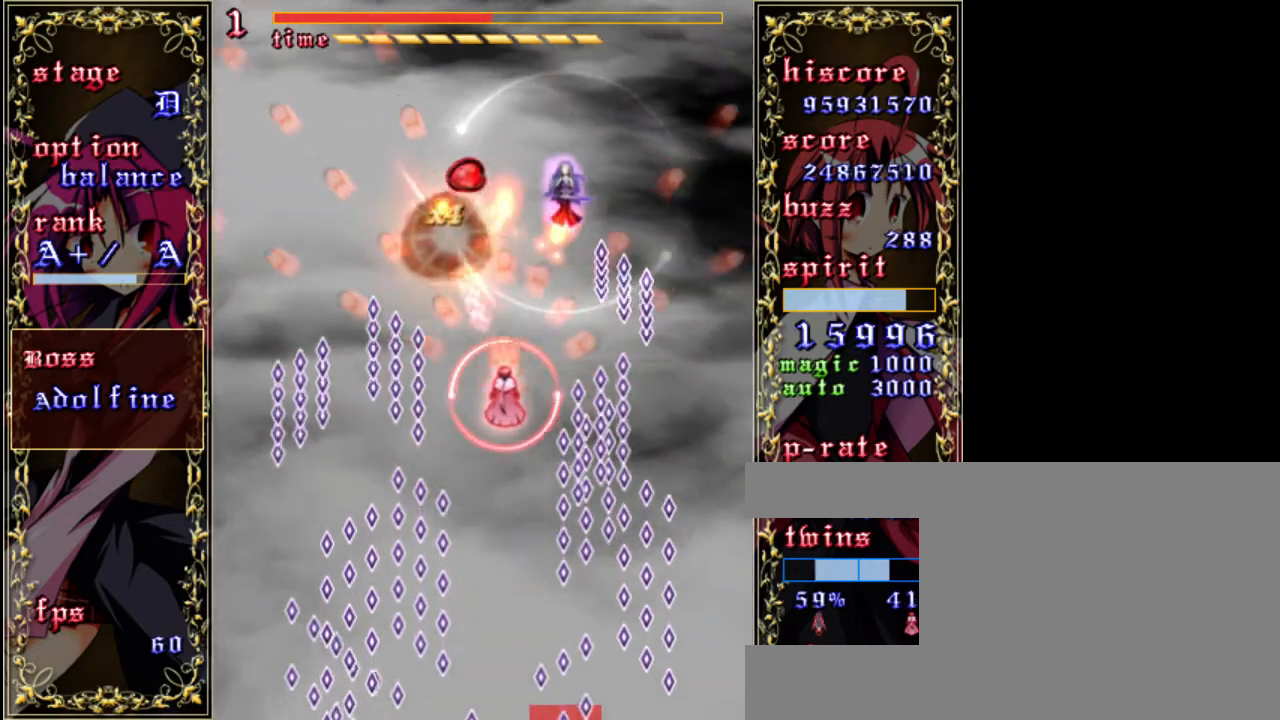
{"keys": ["z"], "events": [[67, "right", "up"]]}
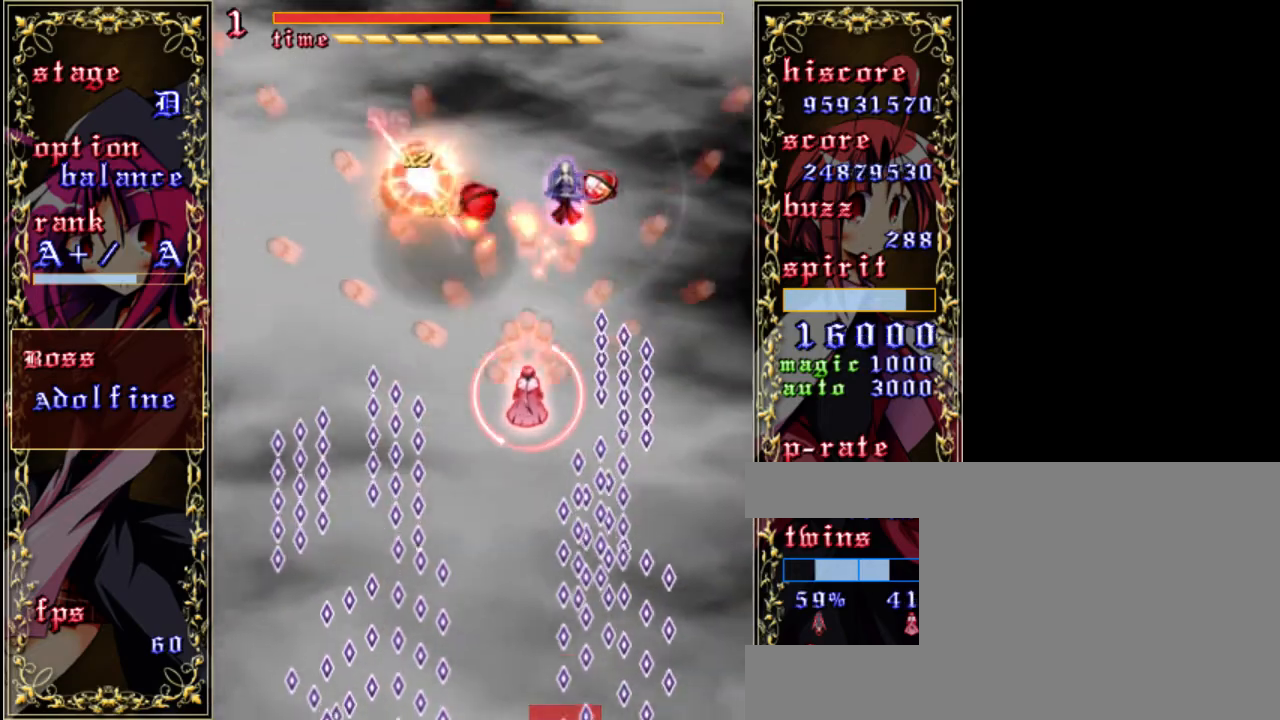
{"keys": ["z"], "events": [[367, "right", "down"], [467, "right", "up"]]}
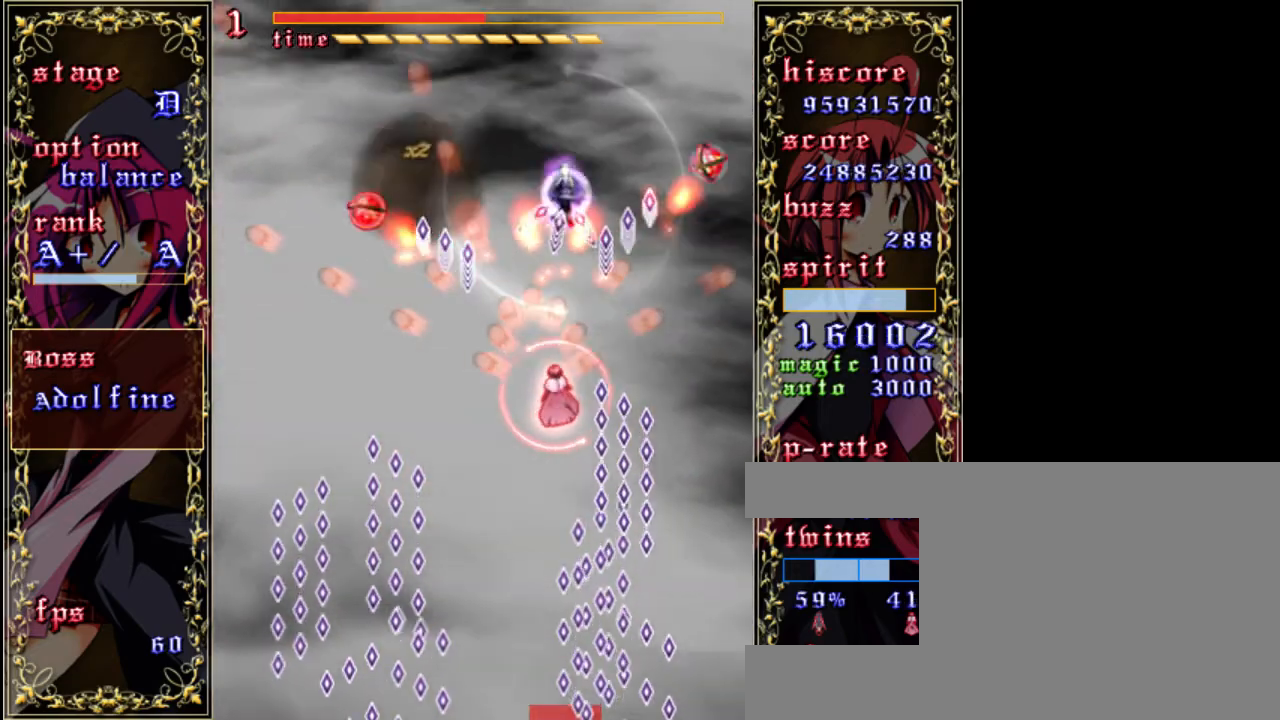
{"keys": ["z"], "events": [[300, "down", "down"], [367, "down", "up"]]}
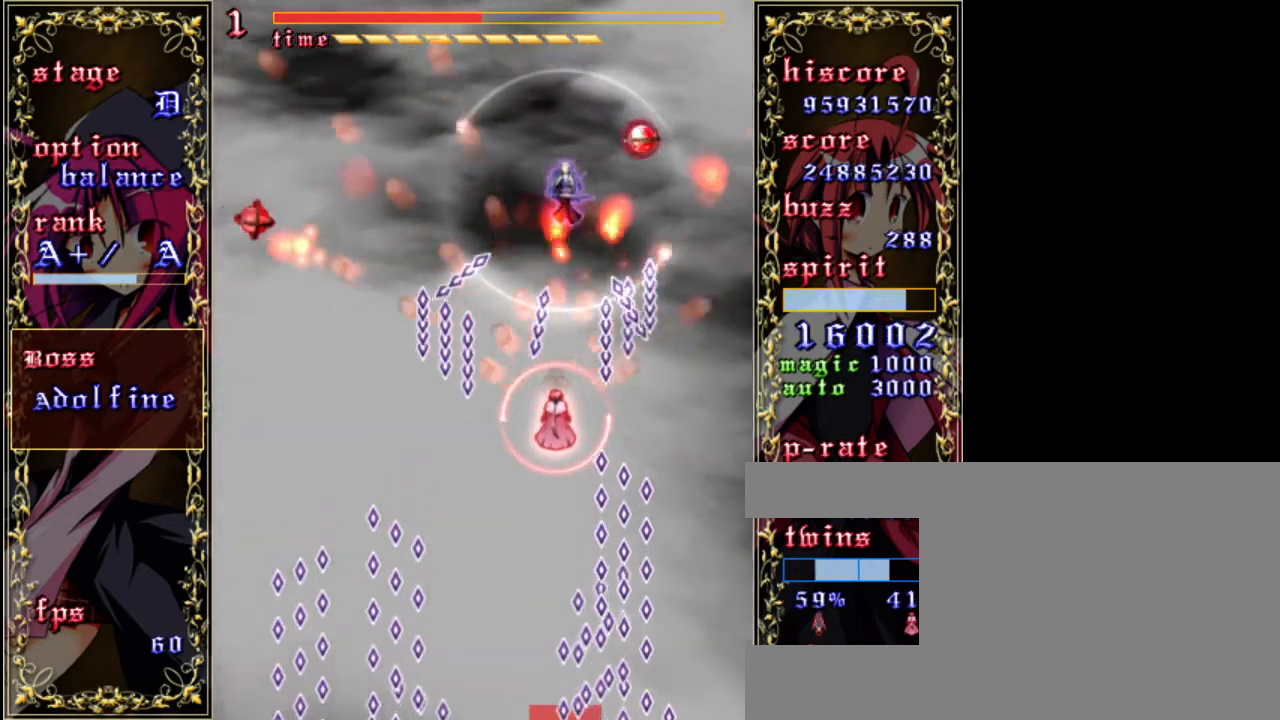
{"keys": ["up", "z"], "events": [[67, "right", "down"], [100, "right", "up"], [400, "up", "down"]]}
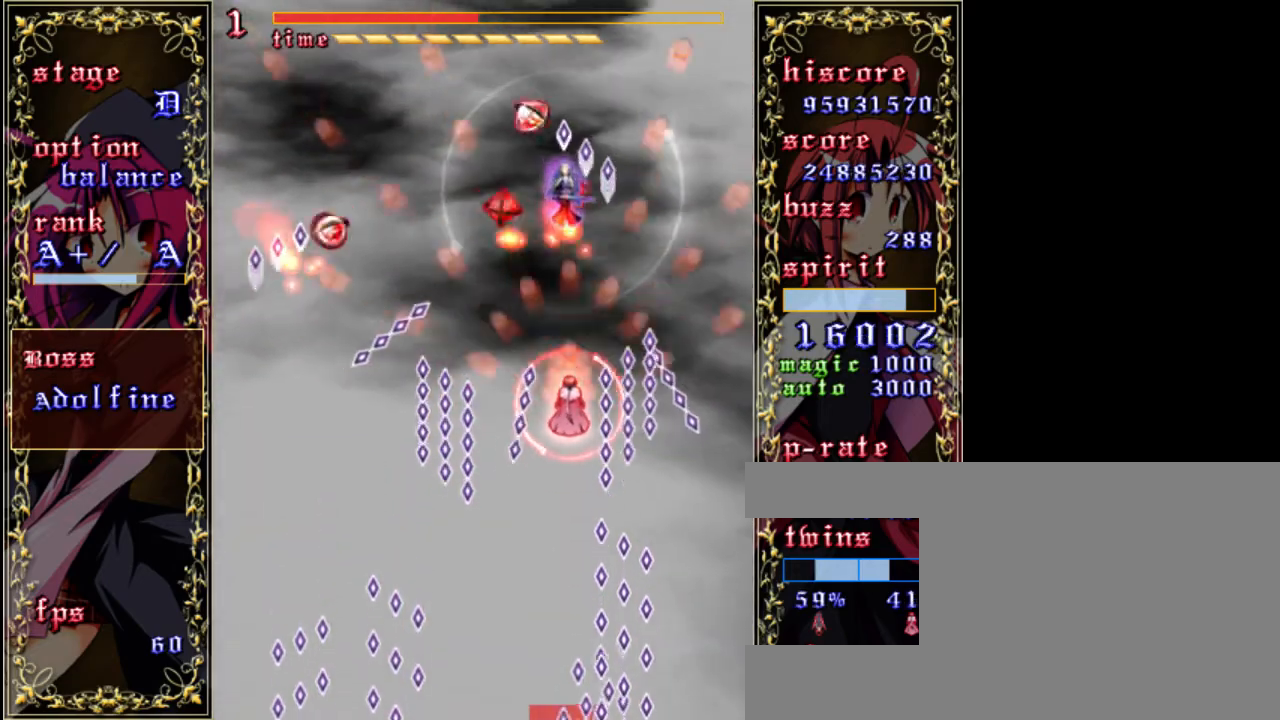
{"keys": ["z"], "events": [[67, "up", "up"], [300, "left", "down"], [467, "left", "up"]]}
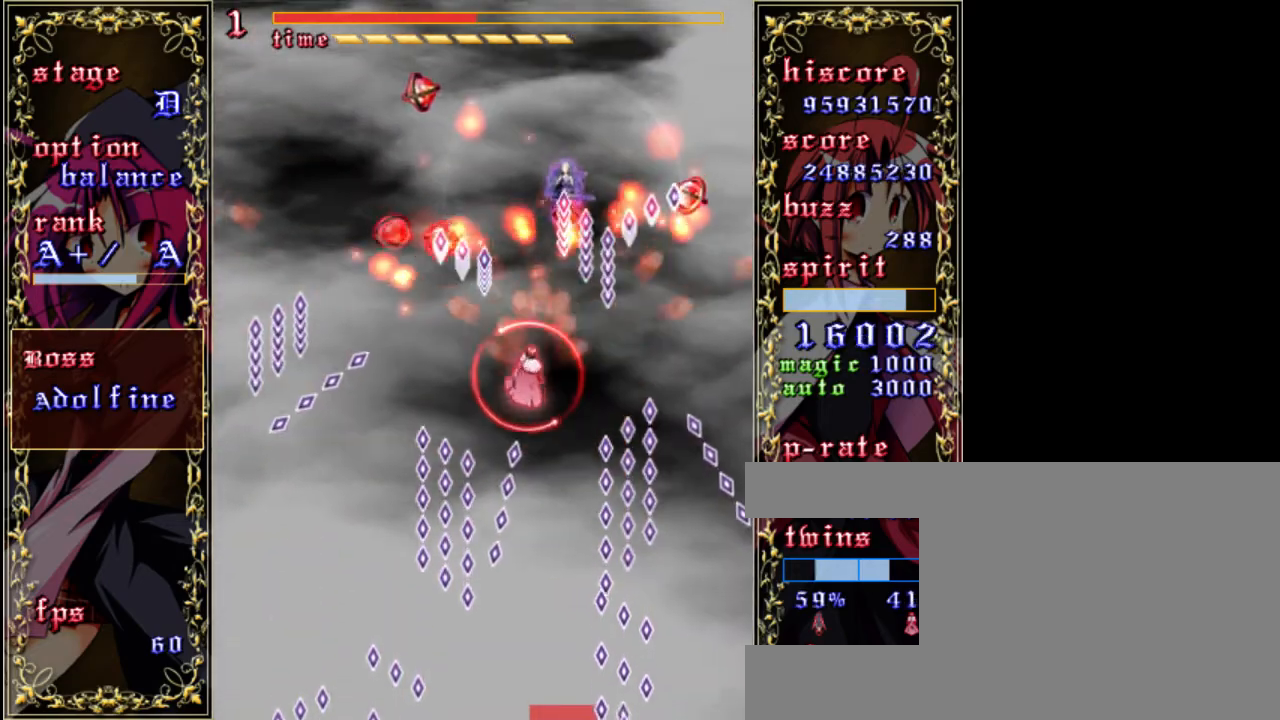
{"keys": ["z"], "events": [[133, "down", "down"], [267, "down", "up"]]}
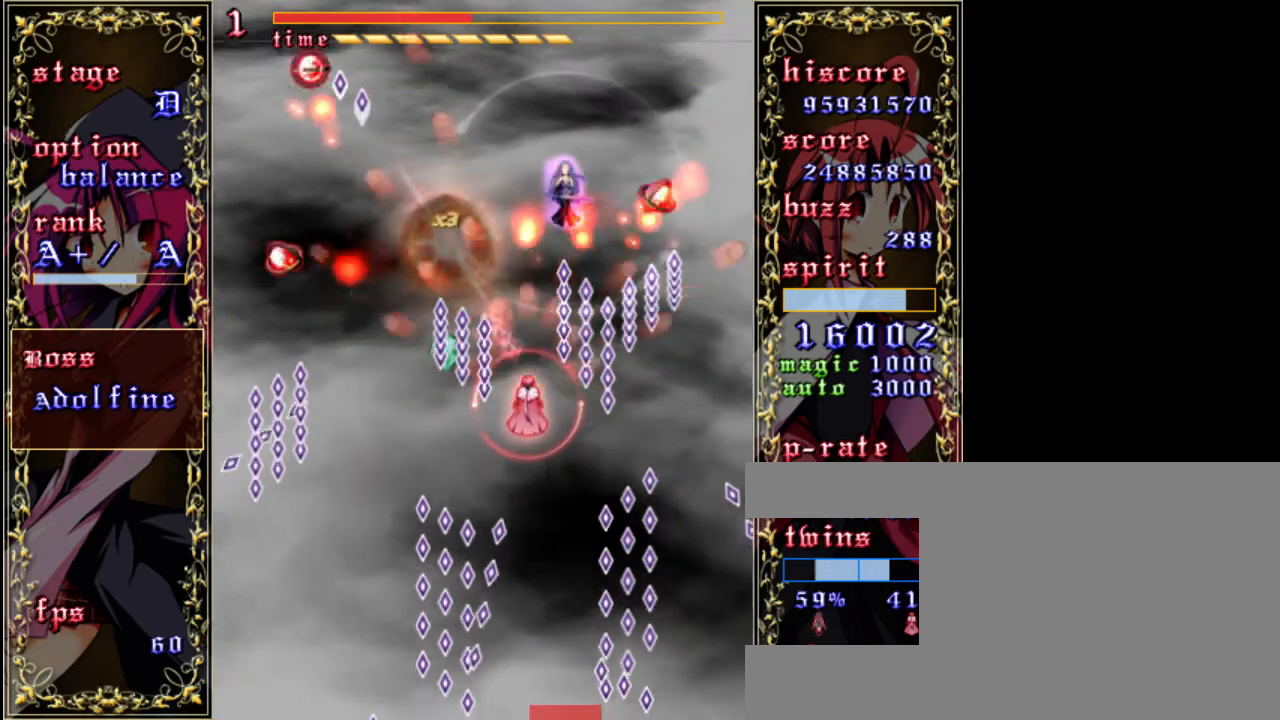
{"keys": ["z"], "events": [[100, "up", "down"], [267, "up", "up"]]}
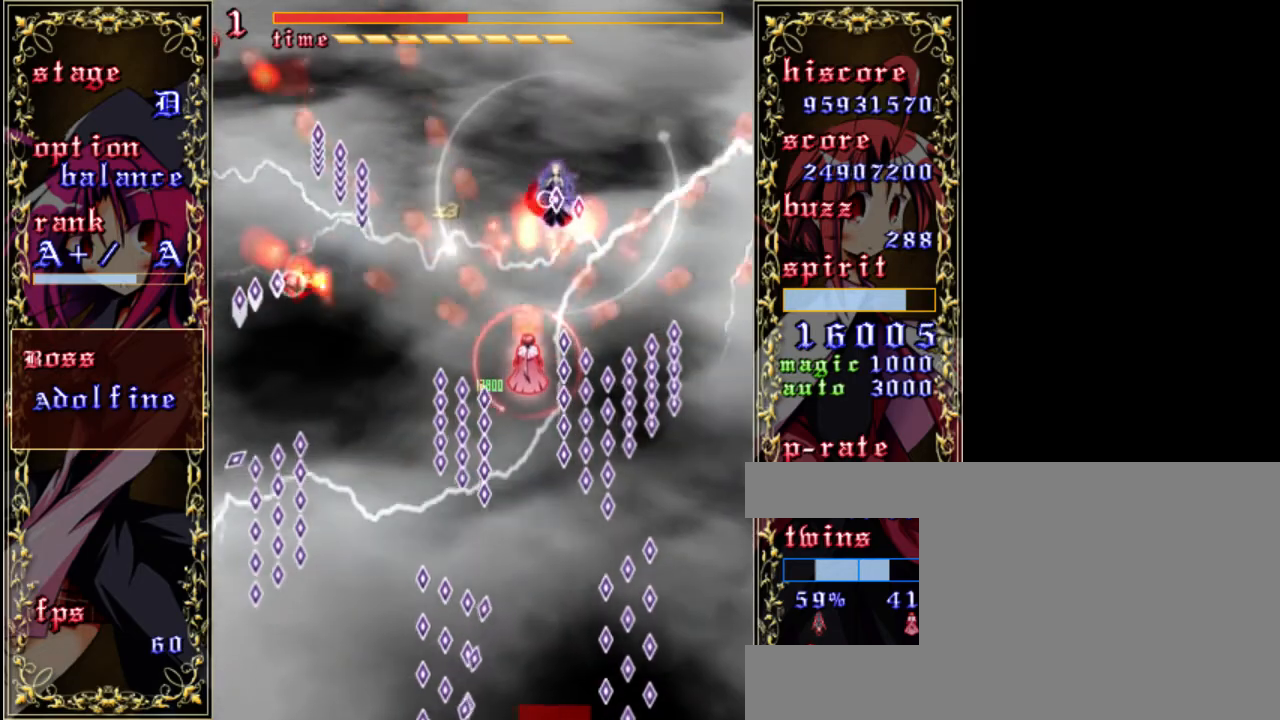
{"keys": ["left", "z"], "events": [[100, "down", "down"], [200, "down", "up"], [400, "left", "down"]]}
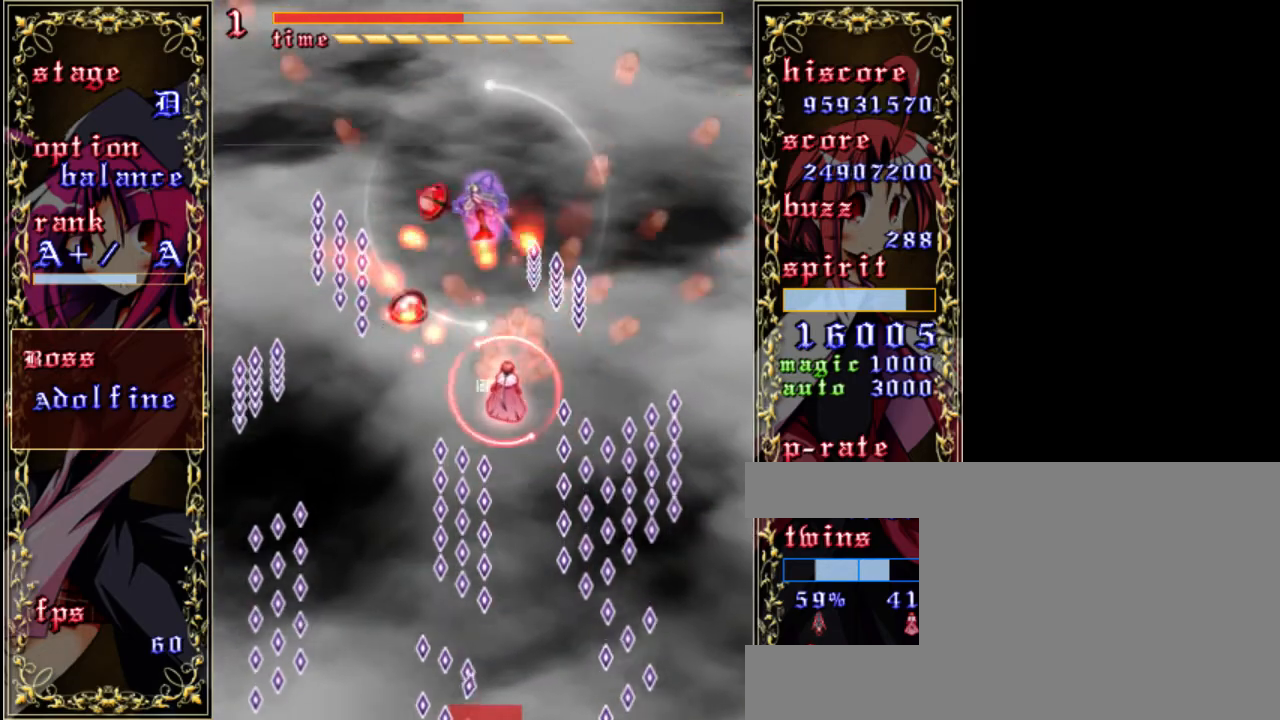
{"keys": ["a", "z"], "events": [[67, "left", "up"], [300, "down", "down"], [367, "down", "up"], [467, "a", "down"]]}
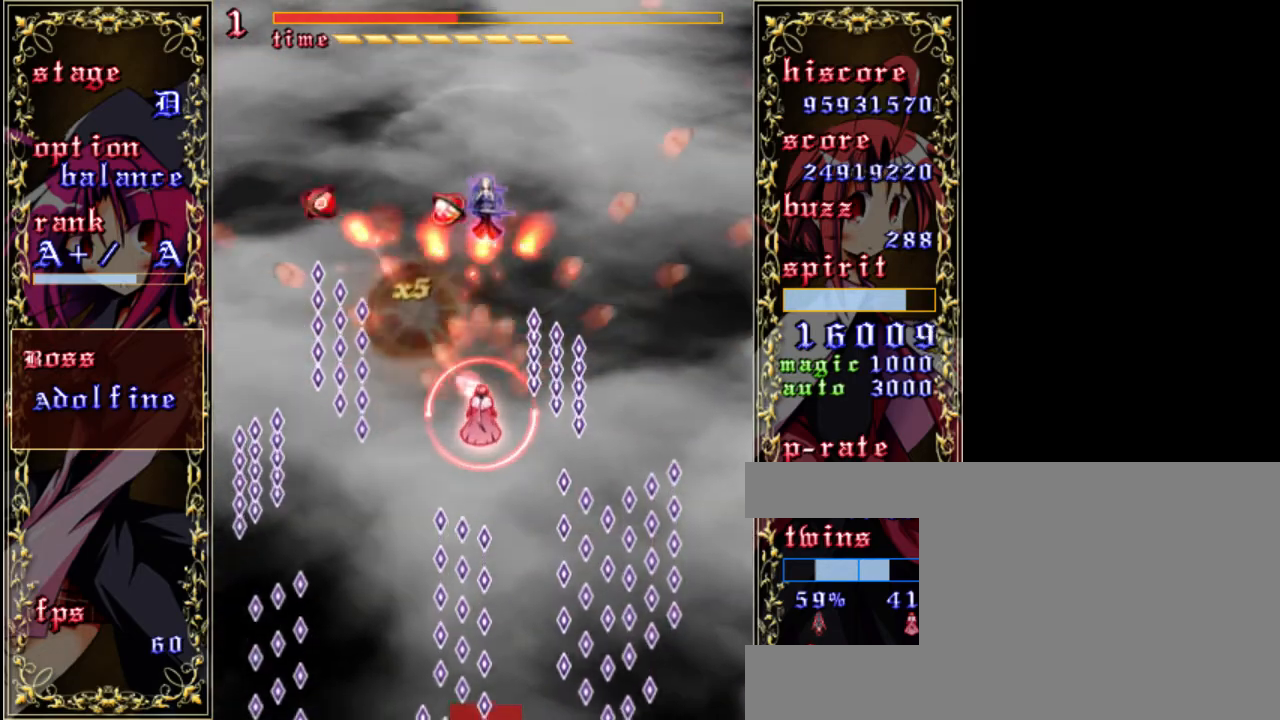
{"keys": ["z"], "events": [[100, "a", "up"]]}
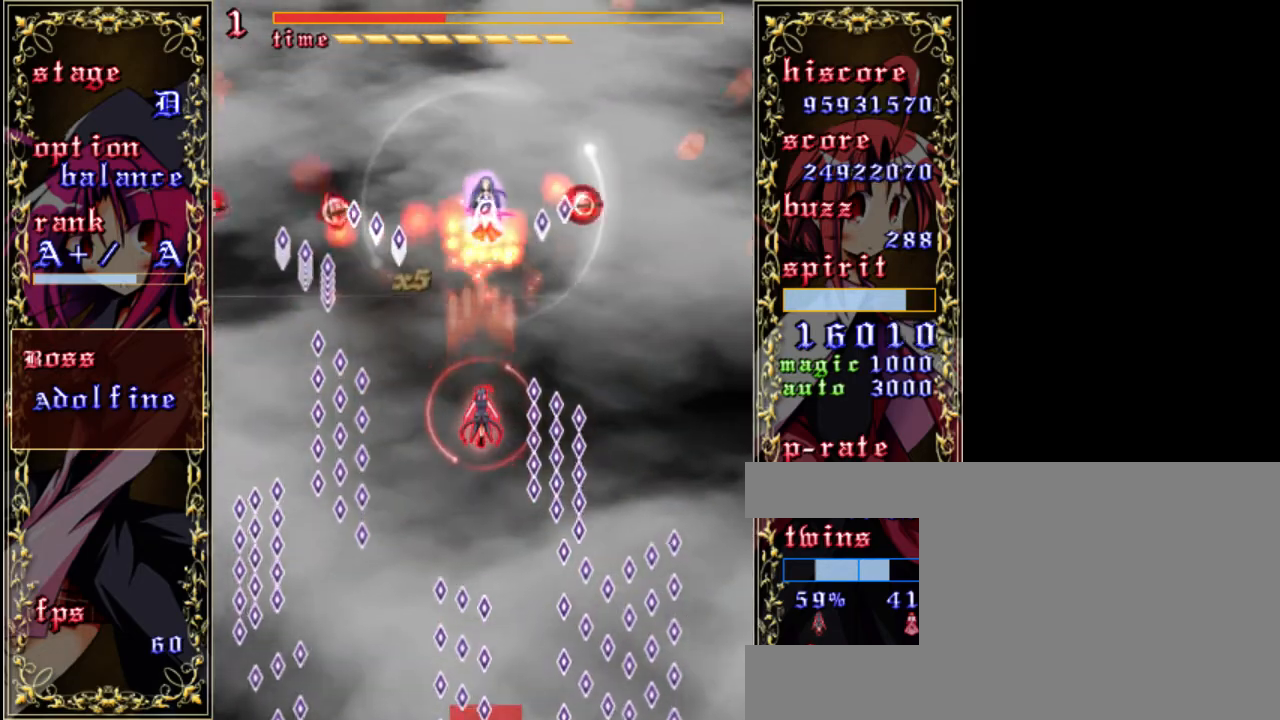
{"keys": ["z"], "events": []}
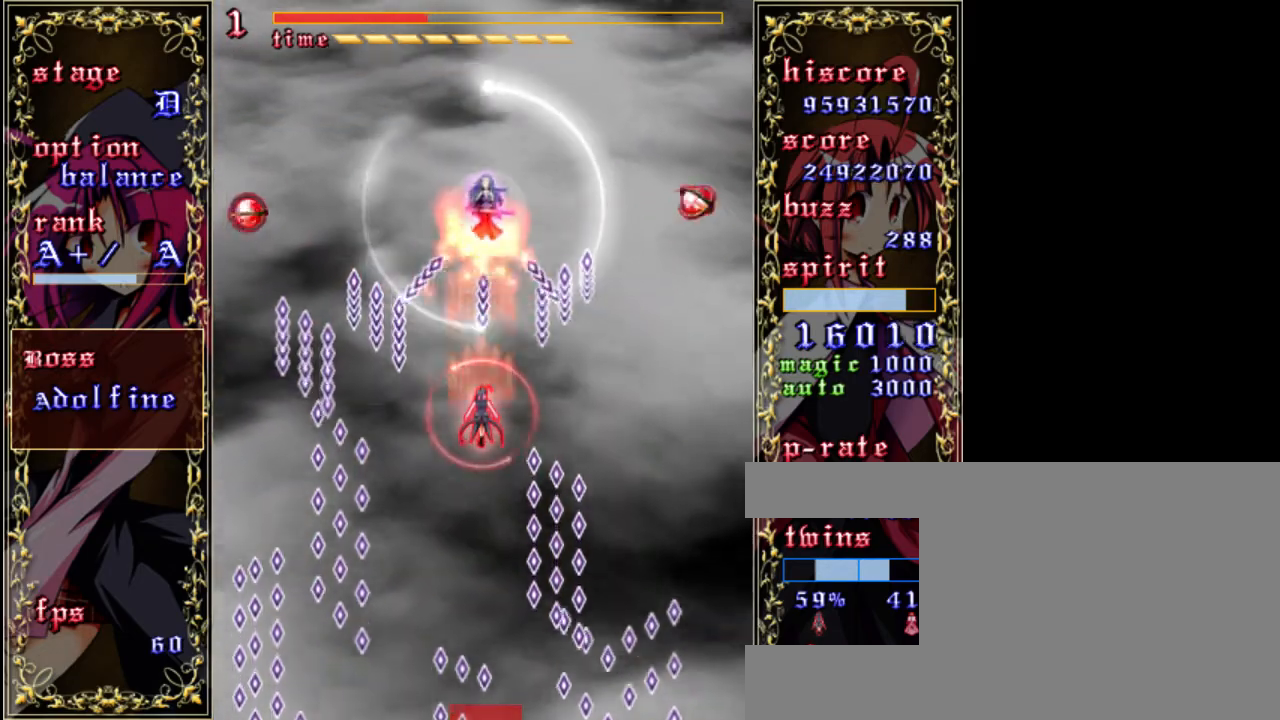
{"keys": ["z"], "events": [[67, "down", "down"], [200, "down", "up"], [367, "right", "down"], [400, "down", "down"], [433, "down", "up"], [467, "right", "up"]]}
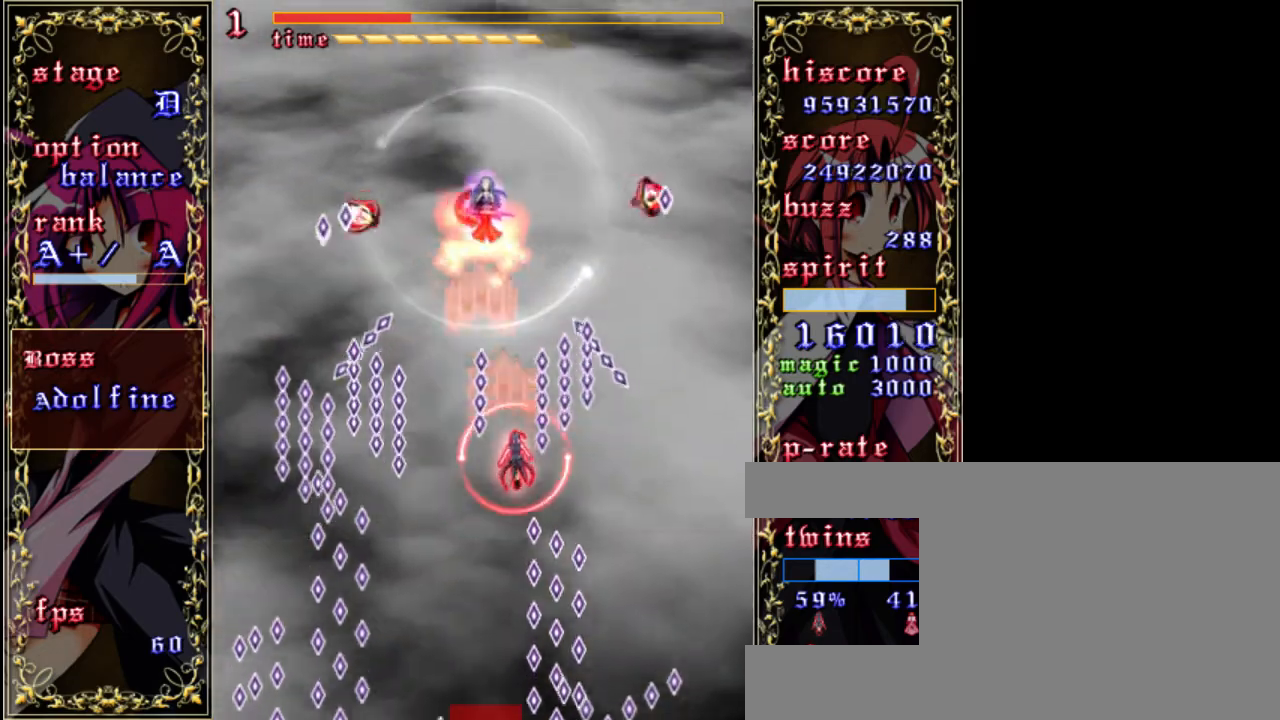
{"keys": ["up", "z"], "events": [[333, "up", "down"]]}
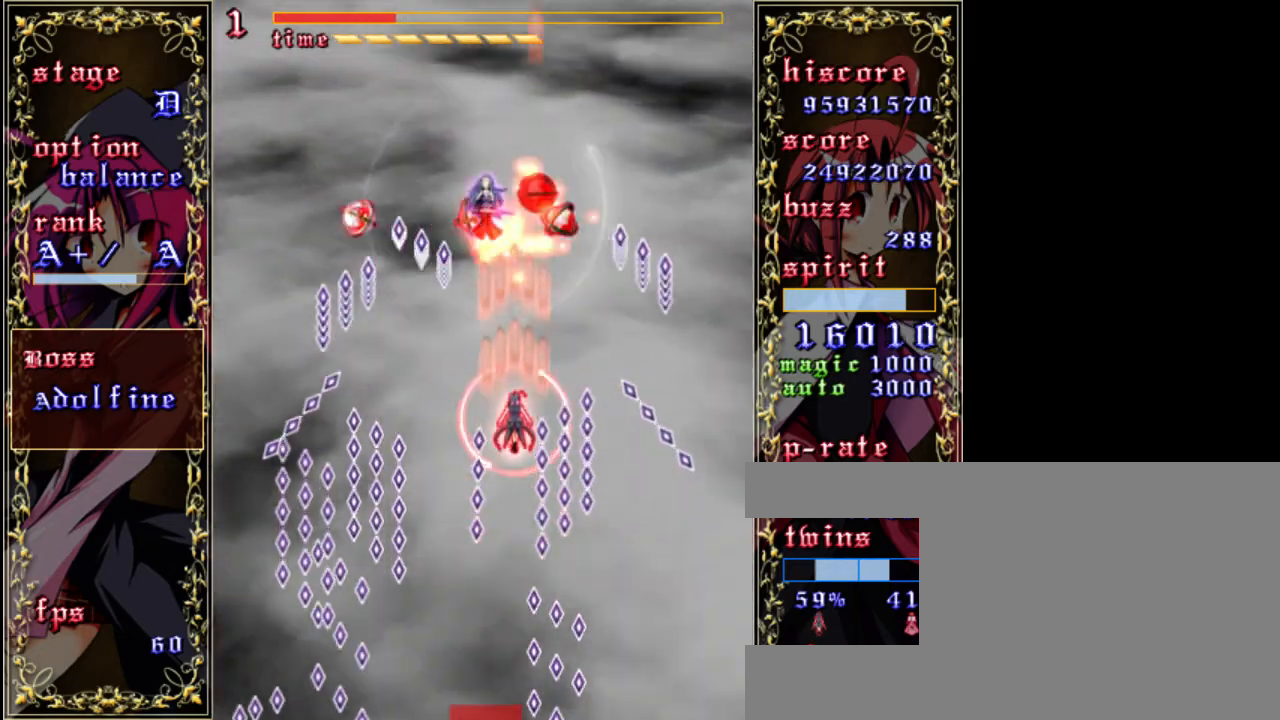
{"keys": ["z"], "events": [[50, "up", "up"], [100, "left", "down"], [167, "left", "up"]]}
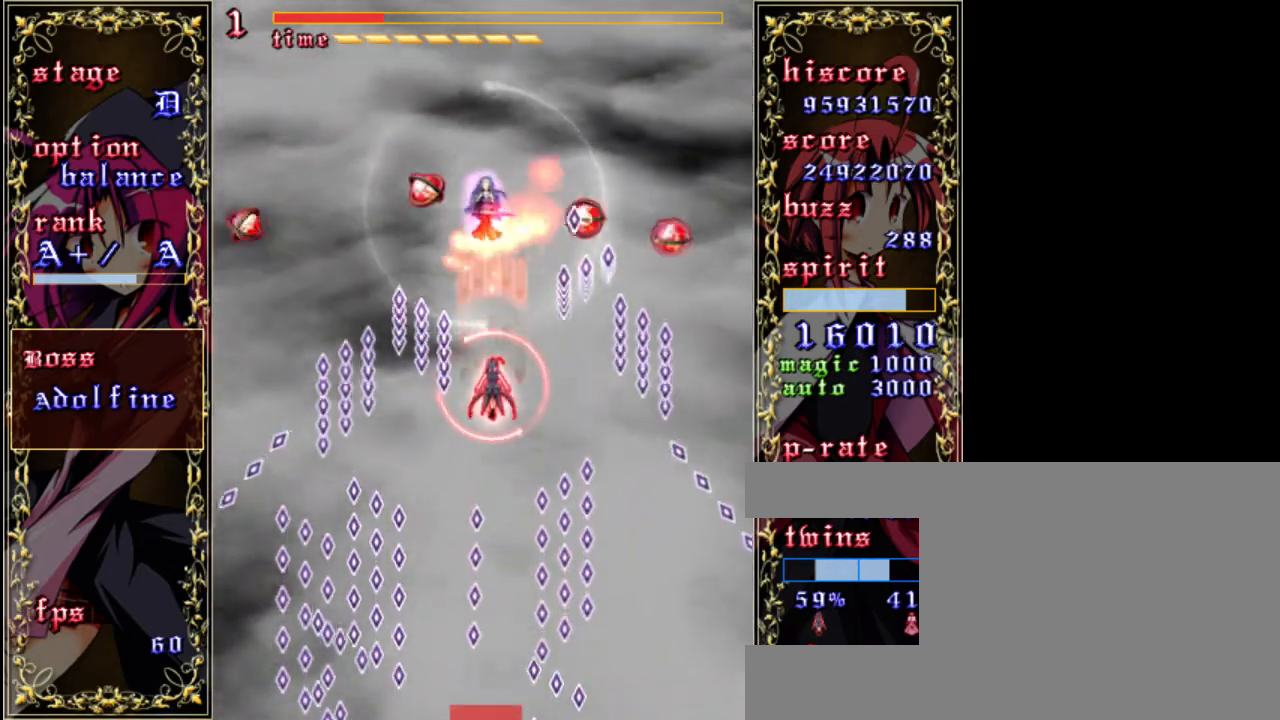
{"keys": ["z"], "events": [[250, "a", "down"], [383, "a", "up"]]}
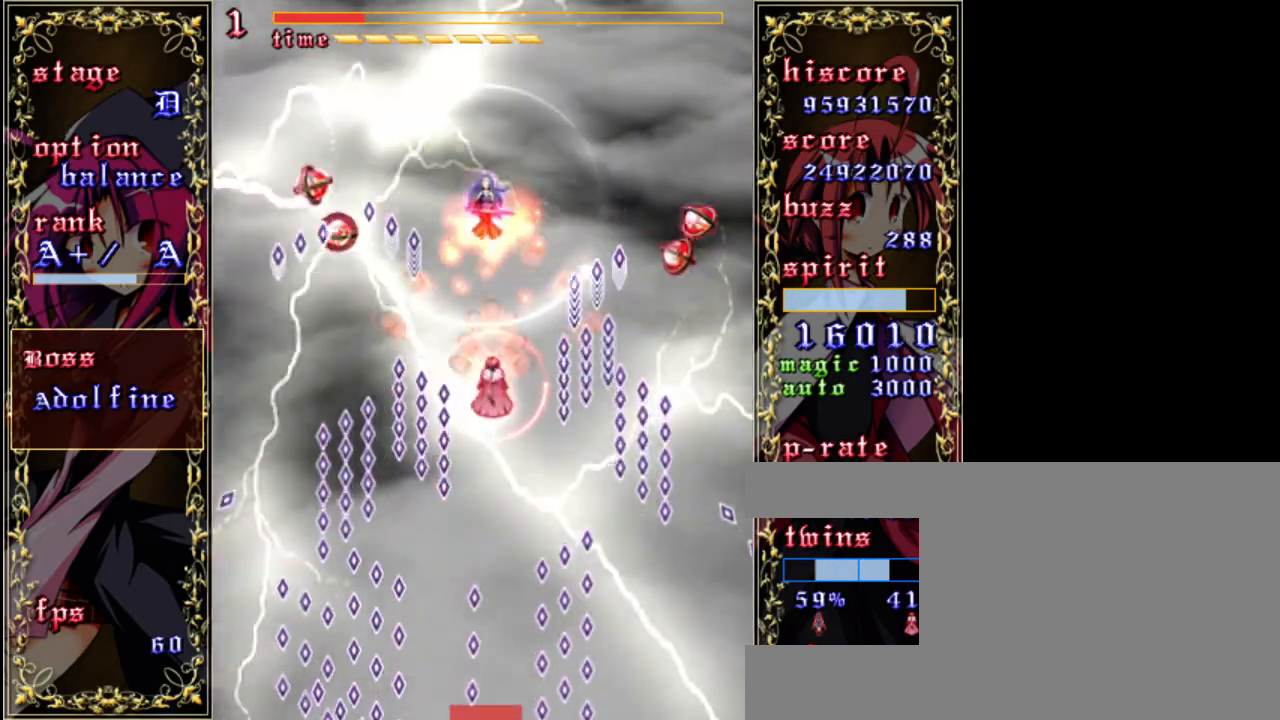
{"keys": ["z"], "events": [[150, "down", "down"], [250, "down", "up"], [417, "down", "down"], [500, "down", "up"]]}
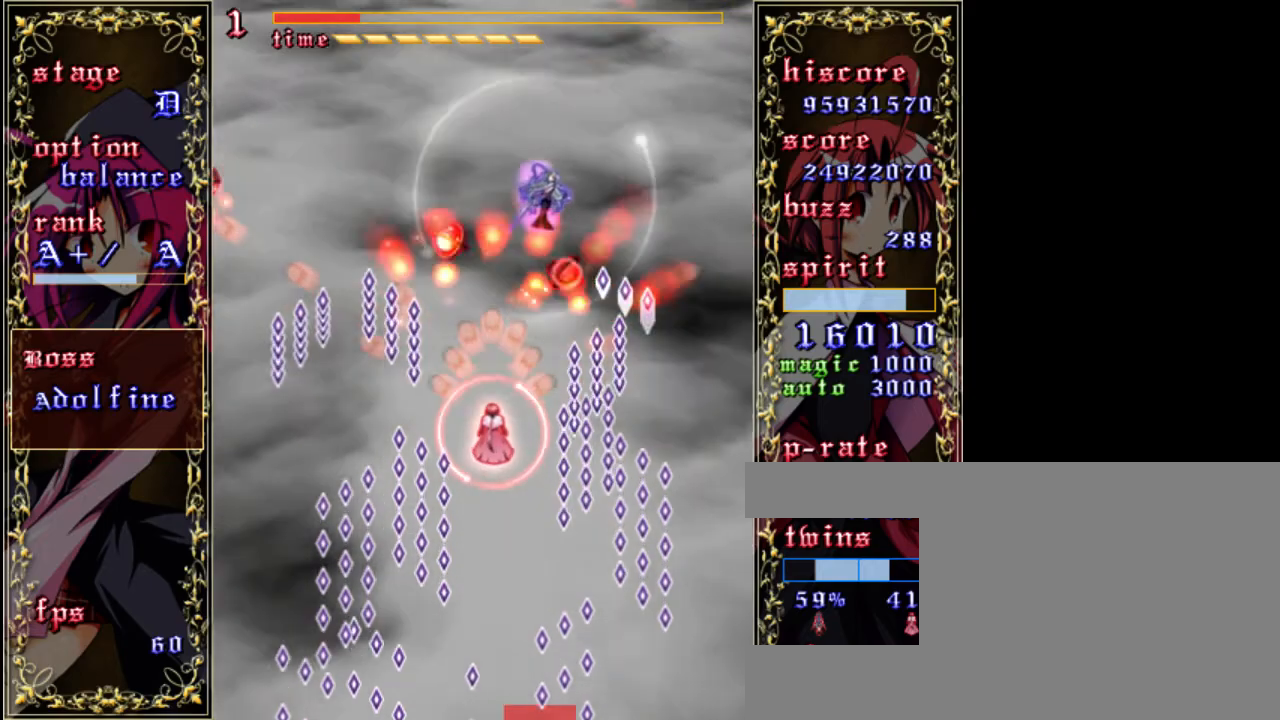
{"keys": ["z"], "events": [[283, "right", "down"], [333, "right", "up"]]}
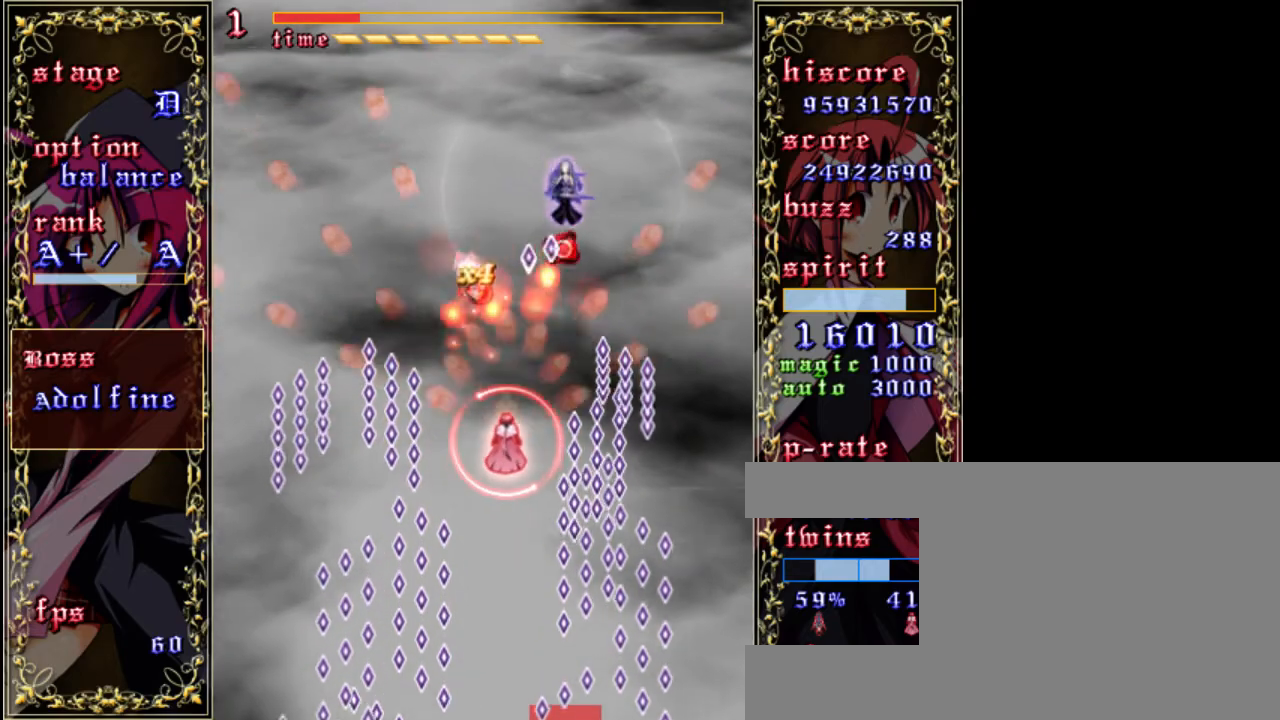
{"keys": ["down", "z"], "events": [[33, "up", "down"], [133, "up", "up"], [433, "down", "down"]]}